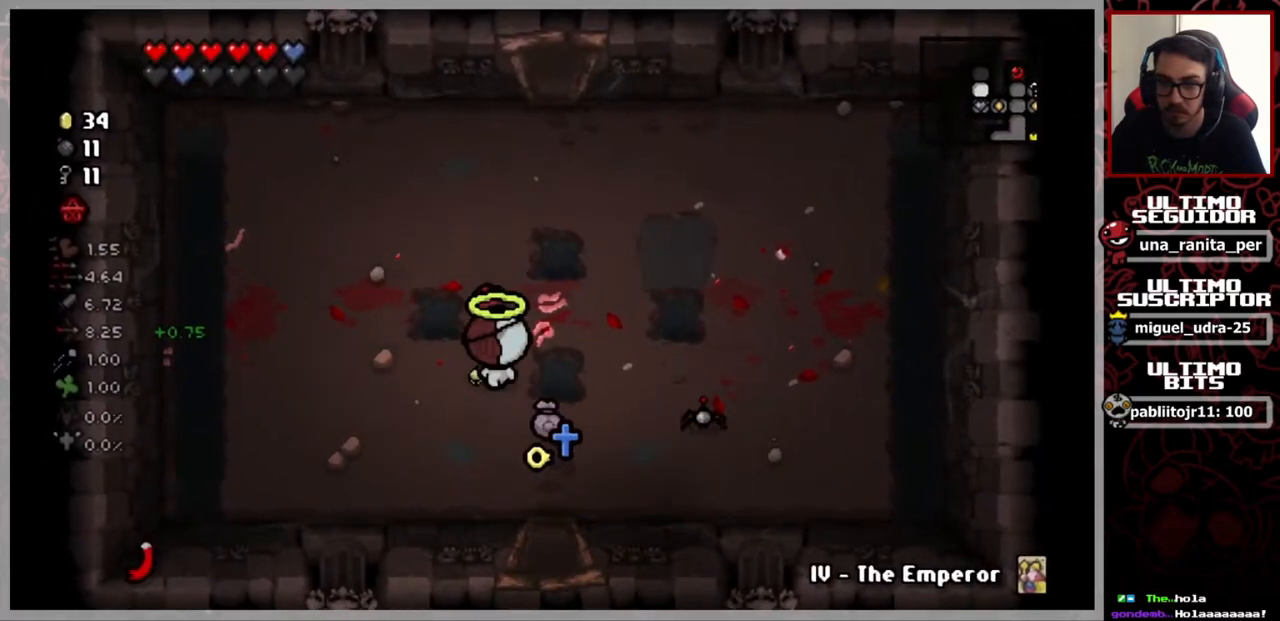
Gameplay with a controller (Xbox layout); each line is a JSON object with the inputs held at the frame after it. "events" lists button and stick changes between this image and that frame as [ms after this image, input, new state], when the widget could be followed in between. Not read: START.
{"buttons": [], "left_stick": "up", "right_stick": "center", "events": [[266, "left_stick", "up-right"], [467, "left_stick", "up"]]}
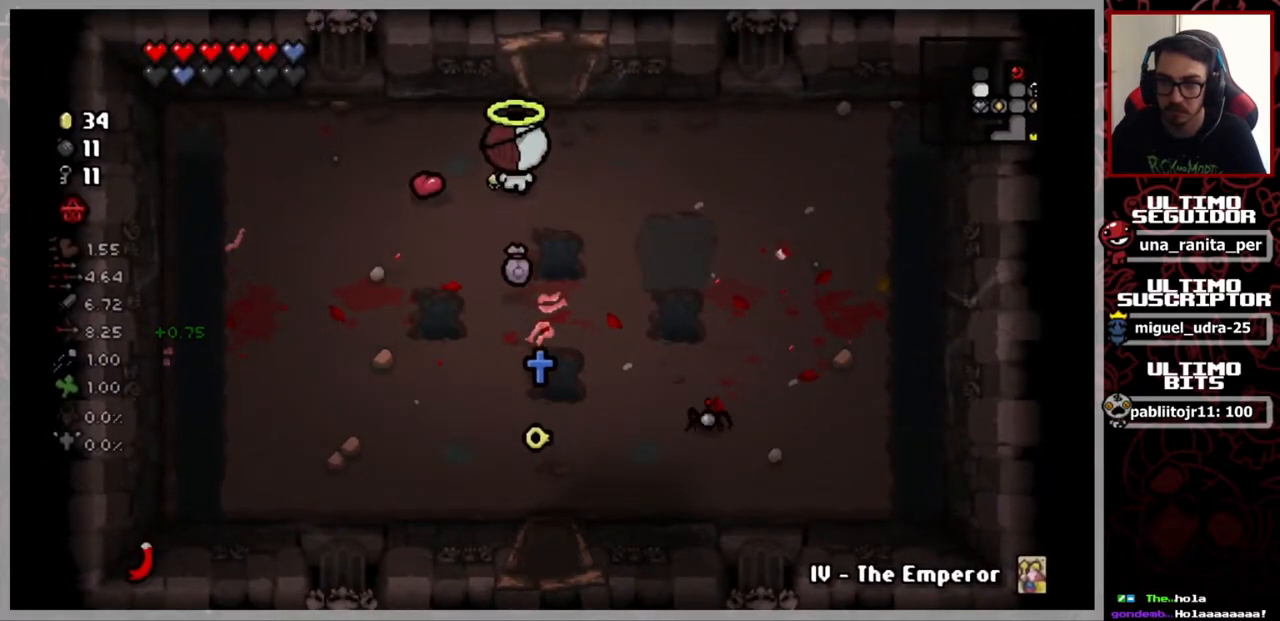
{"buttons": [], "left_stick": "up", "right_stick": "center", "events": []}
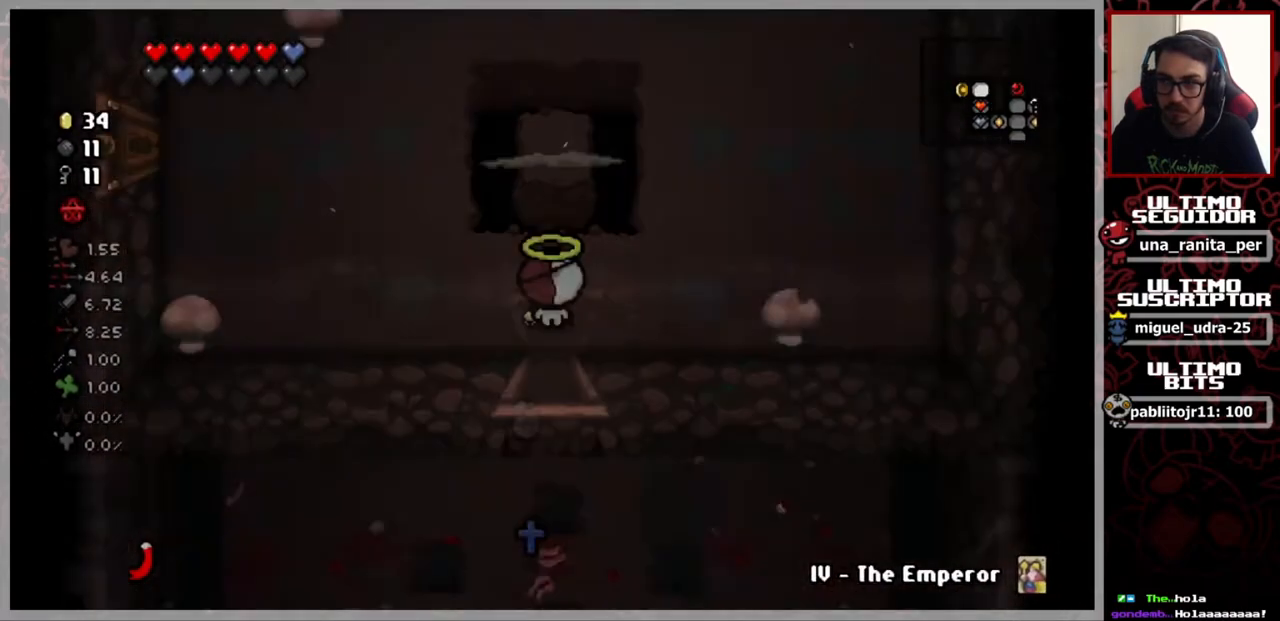
{"buttons": [], "left_stick": "center", "right_stick": "center", "events": [[83, "left_stick", "center"]]}
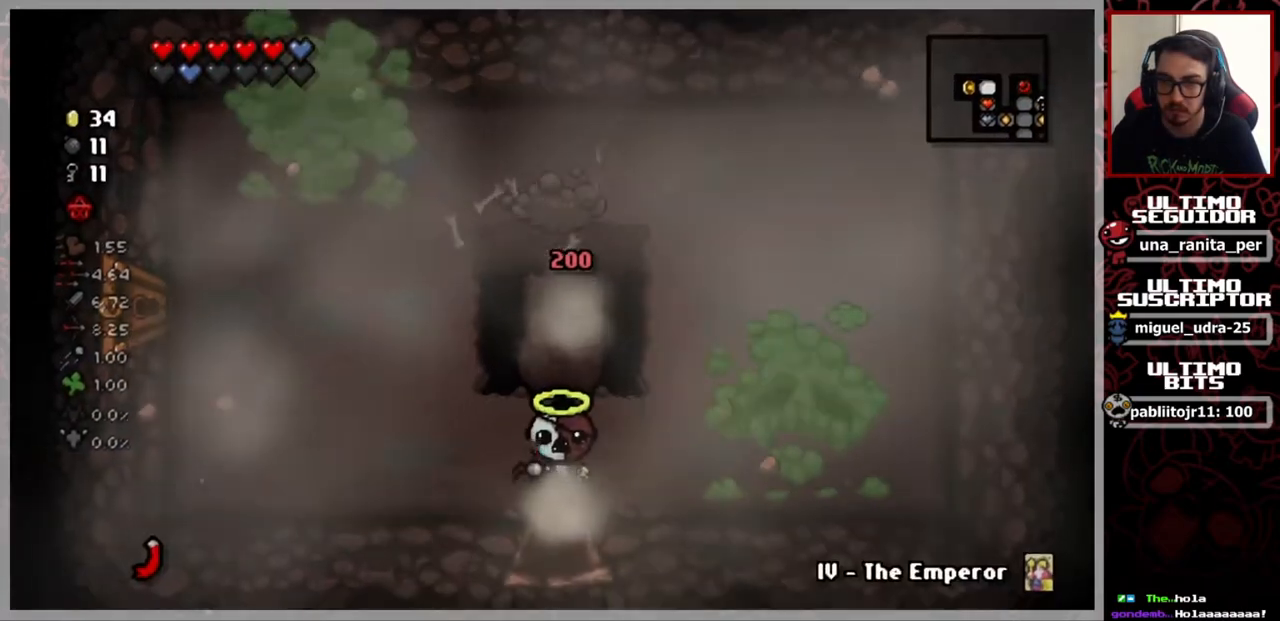
{"buttons": [], "left_stick": "center", "right_stick": "center", "events": []}
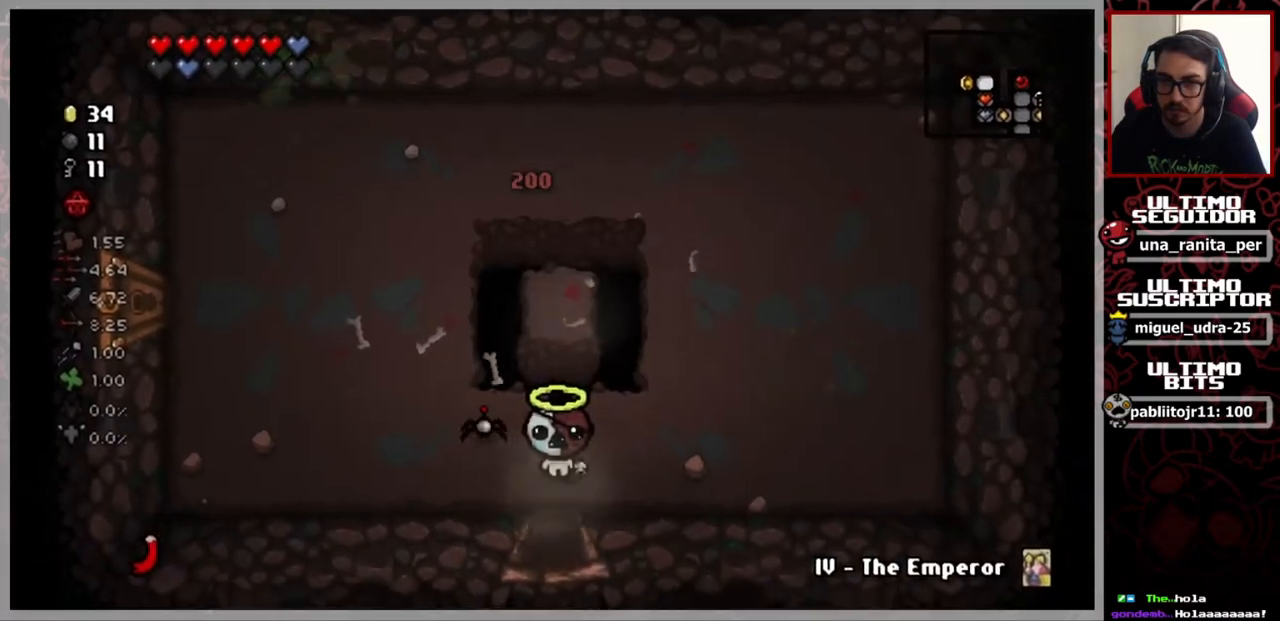
{"buttons": [], "left_stick": "center", "right_stick": "center", "events": [[66, "left_stick", "right"], [266, "left_stick", "center"]]}
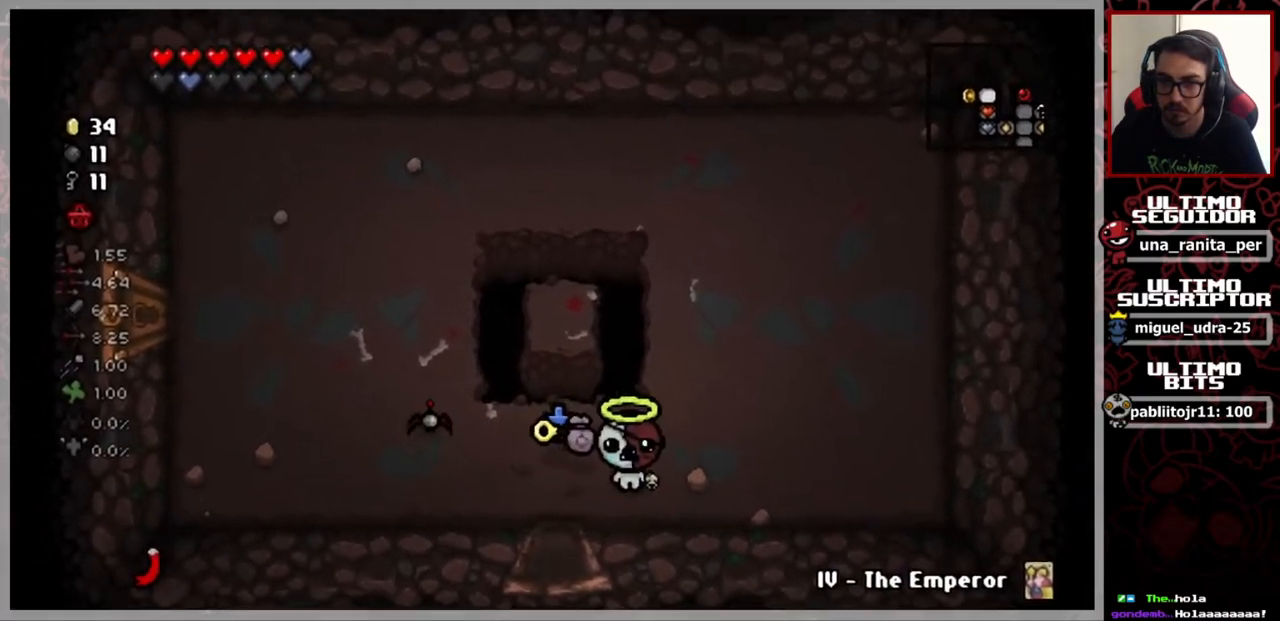
{"buttons": [], "left_stick": "left", "right_stick": "center", "events": [[184, "left_stick", "left"]]}
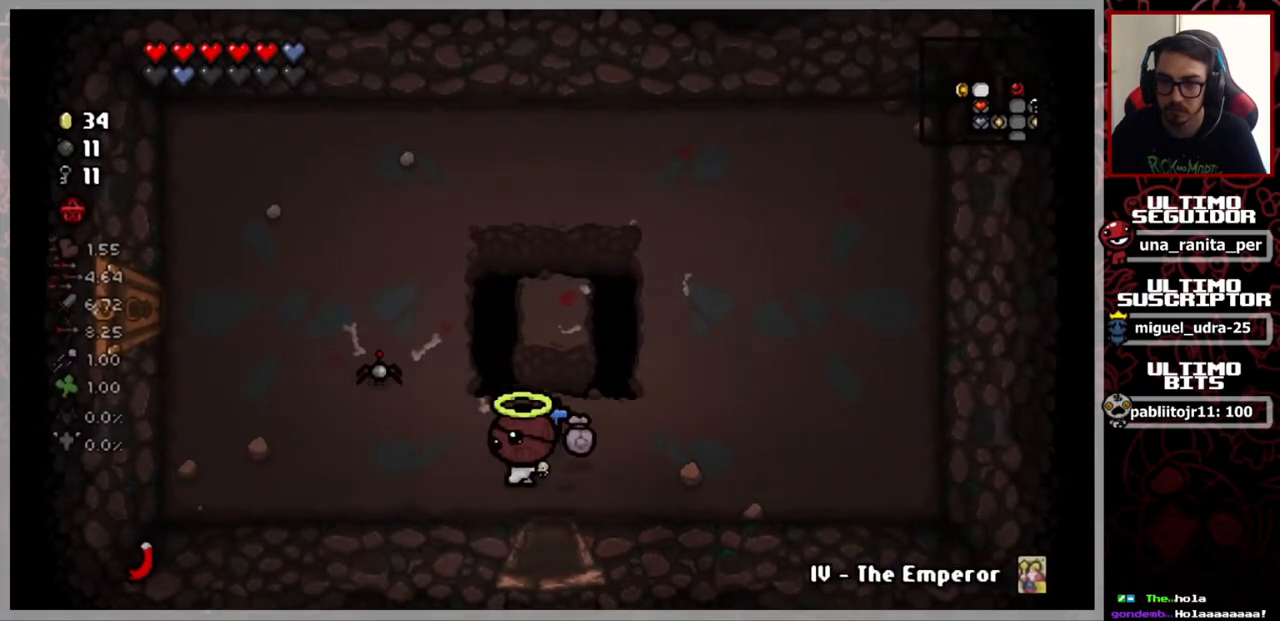
{"buttons": [], "left_stick": "right", "right_stick": "center", "events": [[66, "left_stick", "up-left"], [216, "left_stick", "center"], [367, "left_stick", "right"]]}
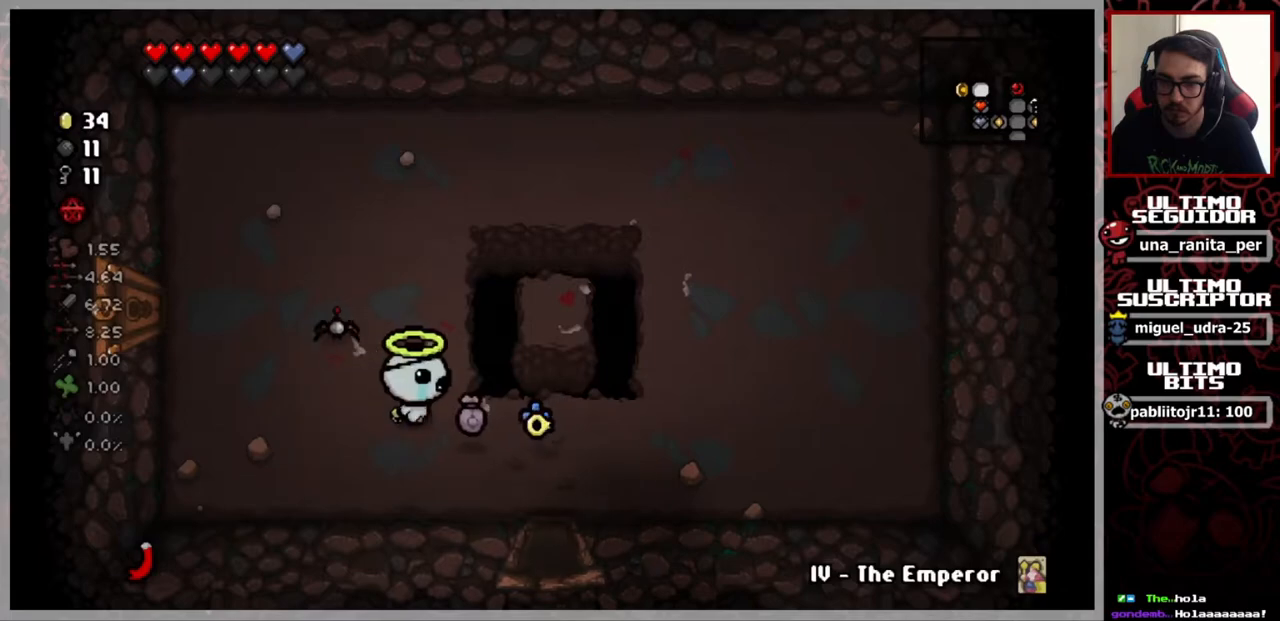
{"buttons": [], "left_stick": "left", "right_stick": "center", "events": [[83, "left_stick", "center"], [200, "left_stick", "down-left"], [250, "left_stick", "left"]]}
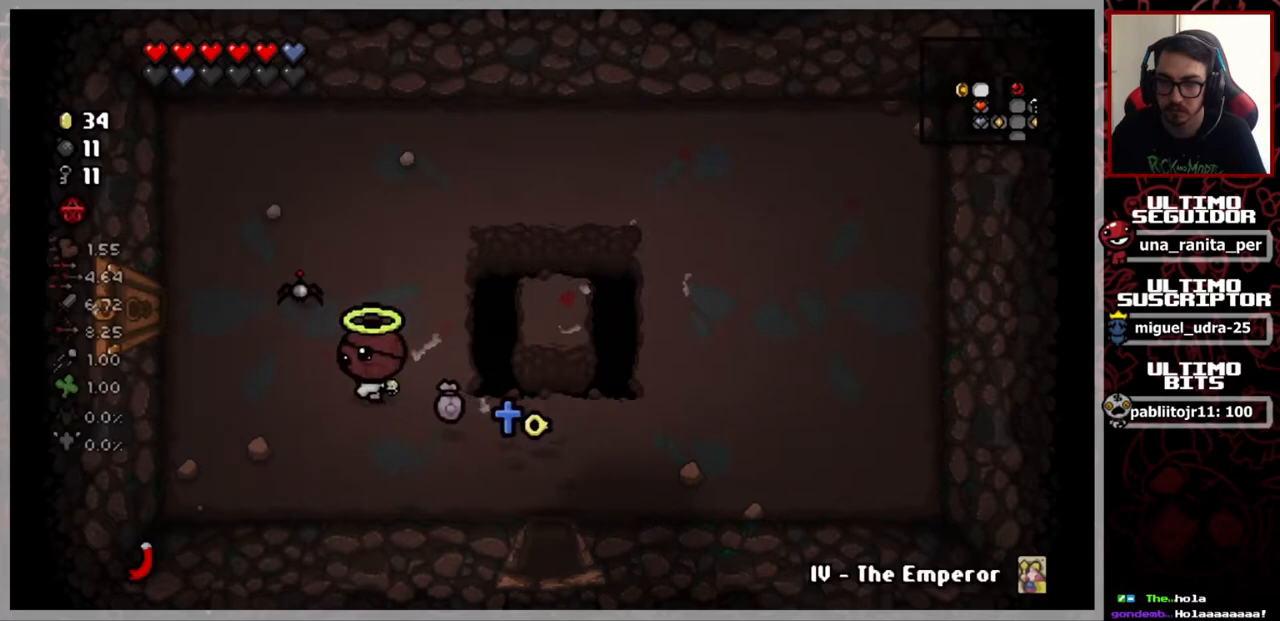
{"buttons": [], "left_stick": "left", "right_stick": "center", "events": []}
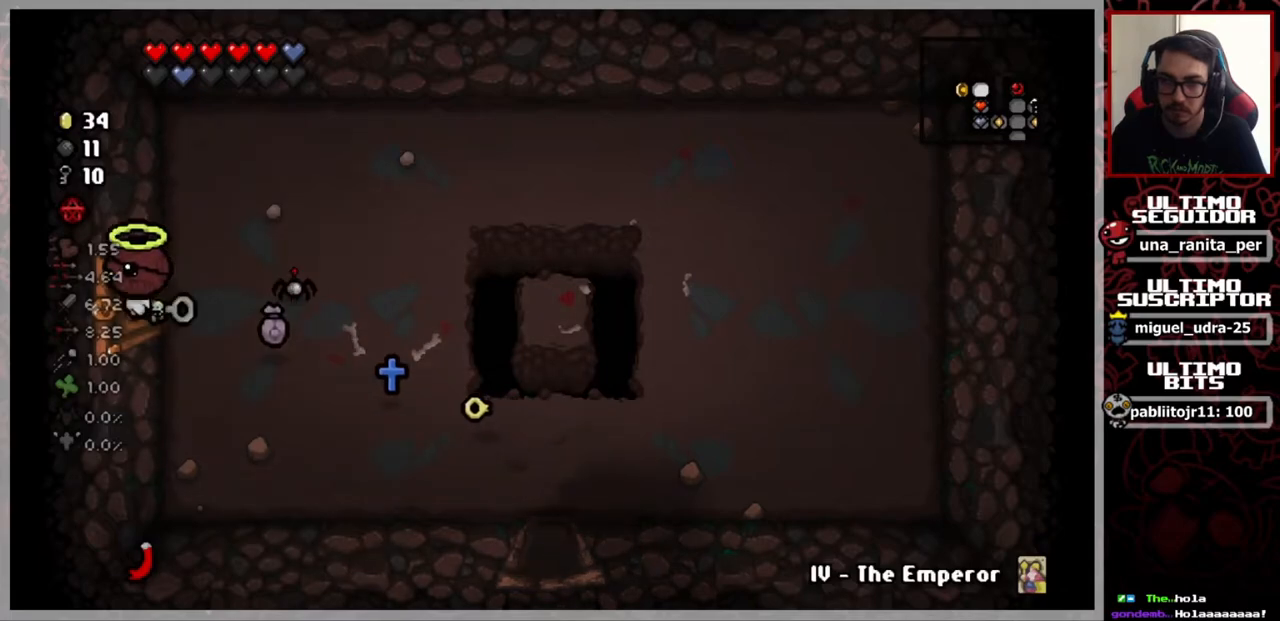
{"buttons": [], "left_stick": "center", "right_stick": "center", "events": [[234, "left_stick", "center"]]}
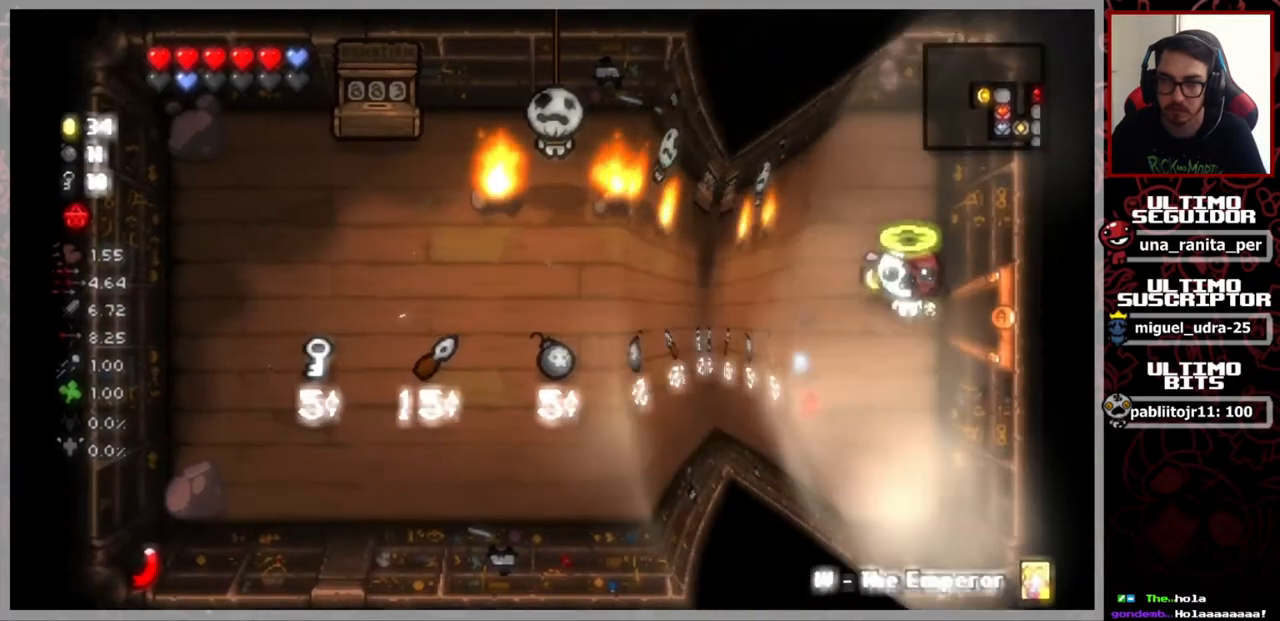
{"buttons": [], "left_stick": "center", "right_stick": "center", "events": []}
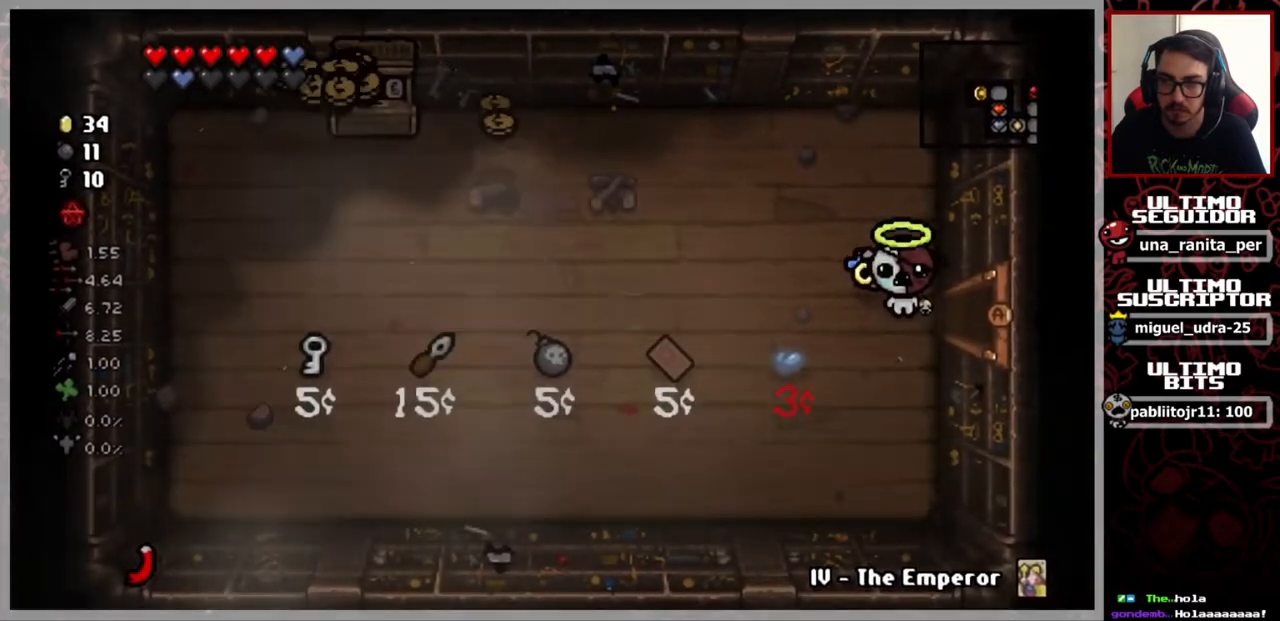
{"buttons": [], "left_stick": "left", "right_stick": "center", "events": [[384, "left_stick", "left"]]}
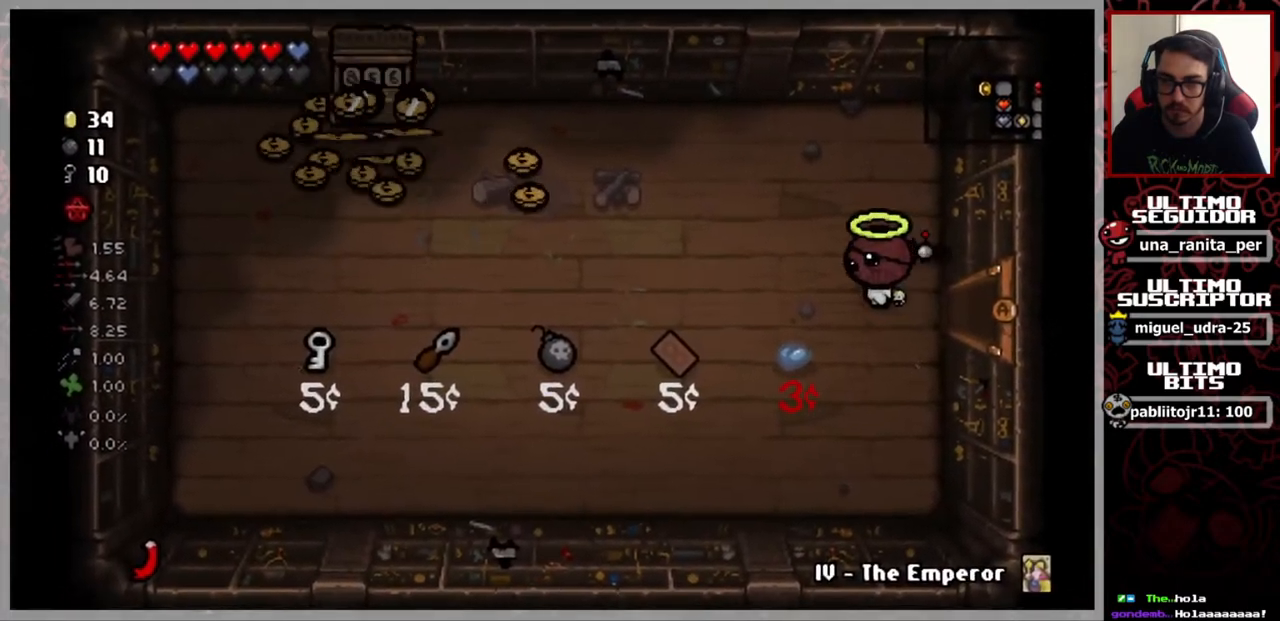
{"buttons": [], "left_stick": "center", "right_stick": "center", "events": [[300, "left_stick", "center"]]}
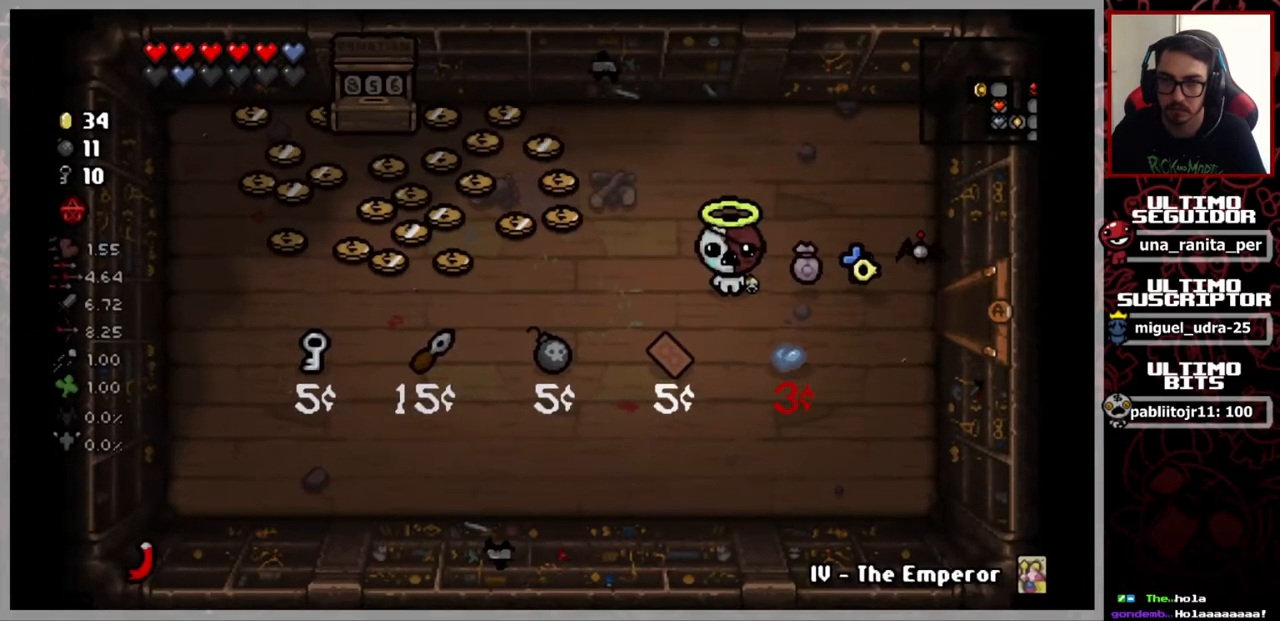
{"buttons": [], "left_stick": "center", "right_stick": "center", "events": []}
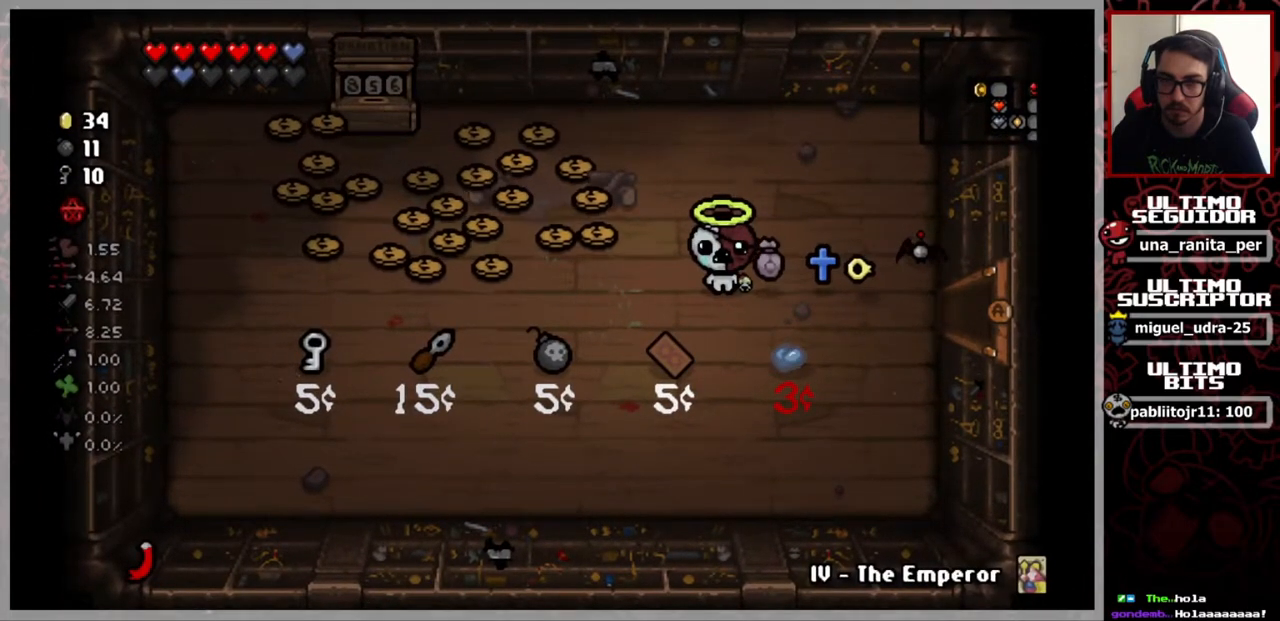
{"buttons": [], "left_stick": "left", "right_stick": "center", "events": [[483, "left_stick", "left"]]}
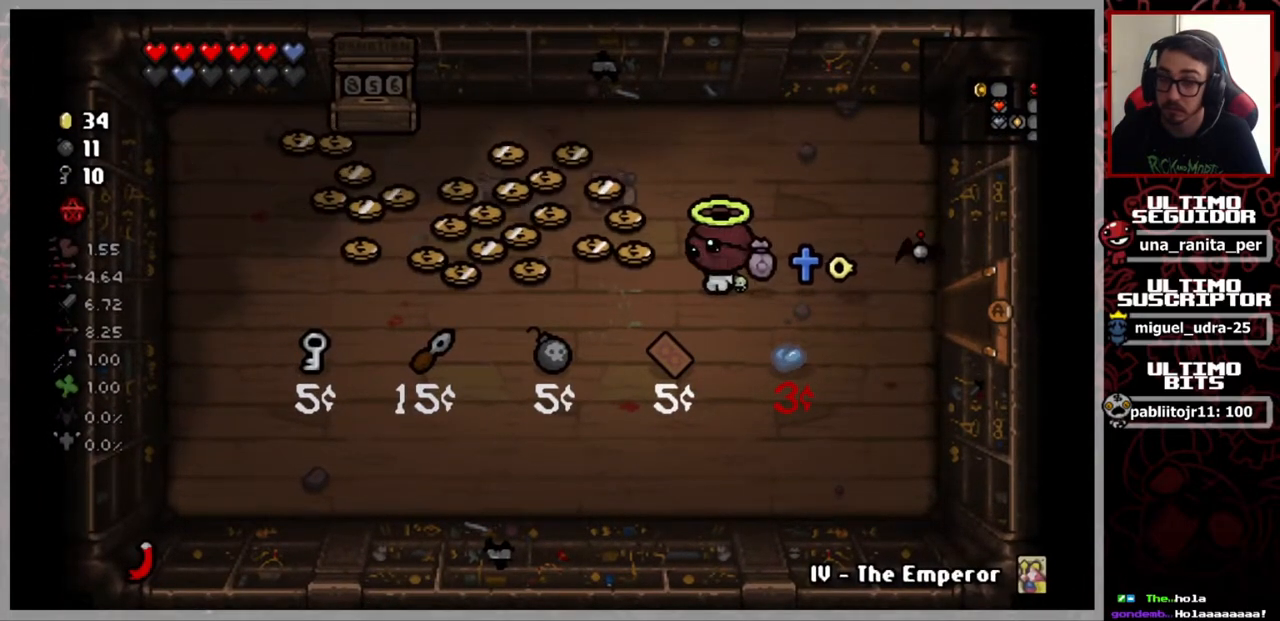
{"buttons": [], "left_stick": "center", "right_stick": "center", "events": [[284, "left_stick", "up-left"], [484, "left_stick", "center"]]}
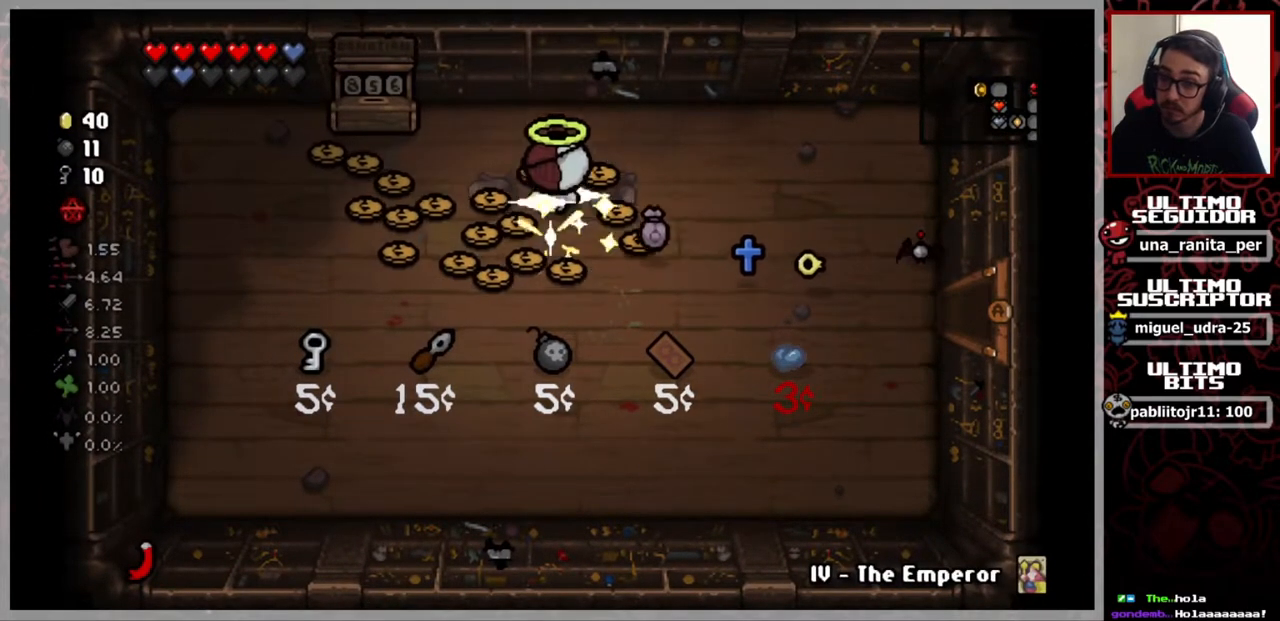
{"buttons": [], "left_stick": "down-left", "right_stick": "center", "events": [[133, "left_stick", "right"], [283, "left_stick", "down-right"], [467, "left_stick", "down-left"]]}
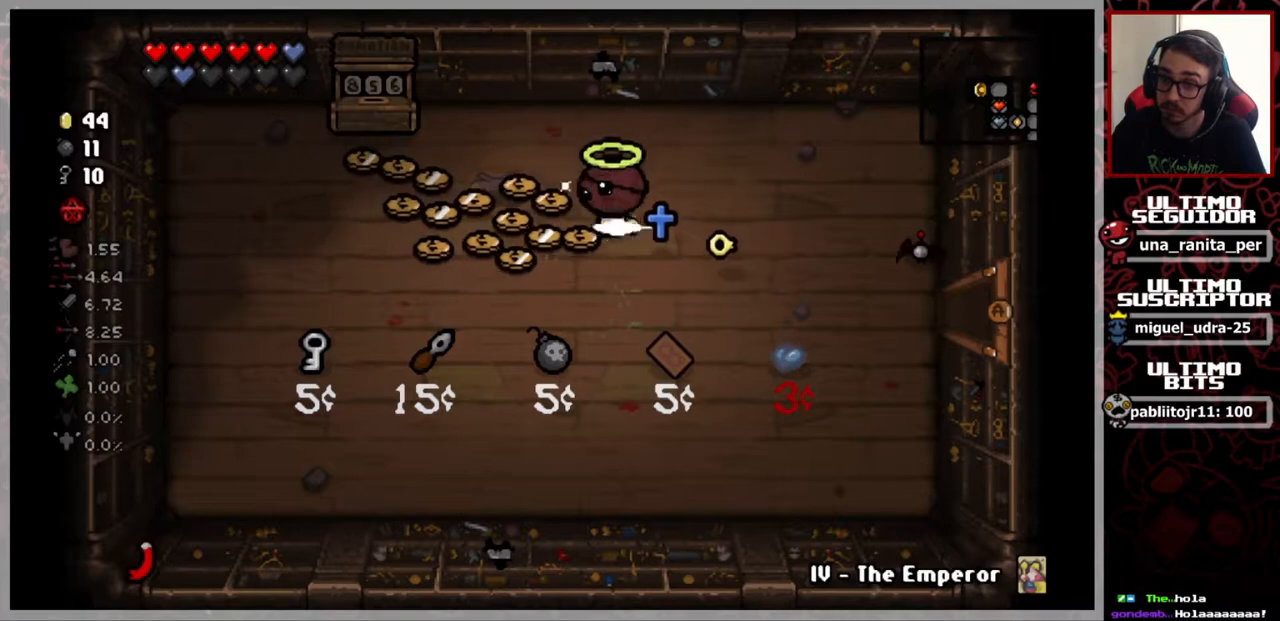
{"buttons": [], "left_stick": "right", "right_stick": "center", "events": [[67, "left_stick", "left"], [384, "left_stick", "up"], [501, "left_stick", "right"]]}
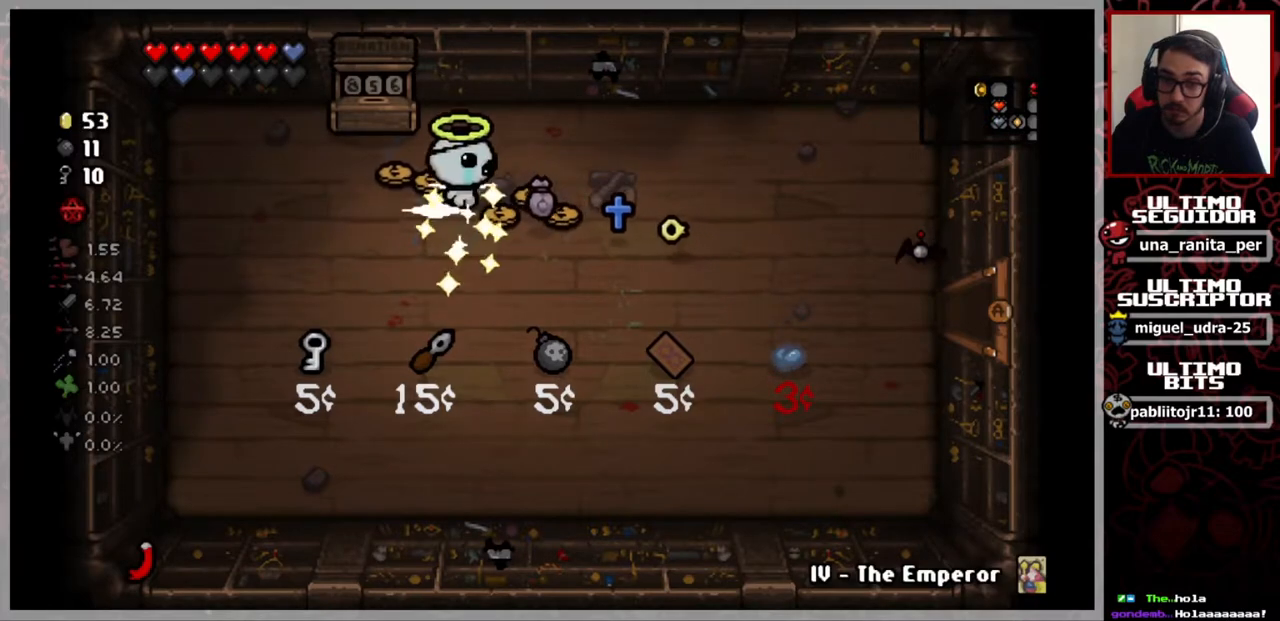
{"buttons": [], "left_stick": "up-left", "right_stick": "center", "events": [[150, "left_stick", "down-right"], [300, "left_stick", "down-left"], [383, "left_stick", "left"], [500, "left_stick", "up-left"]]}
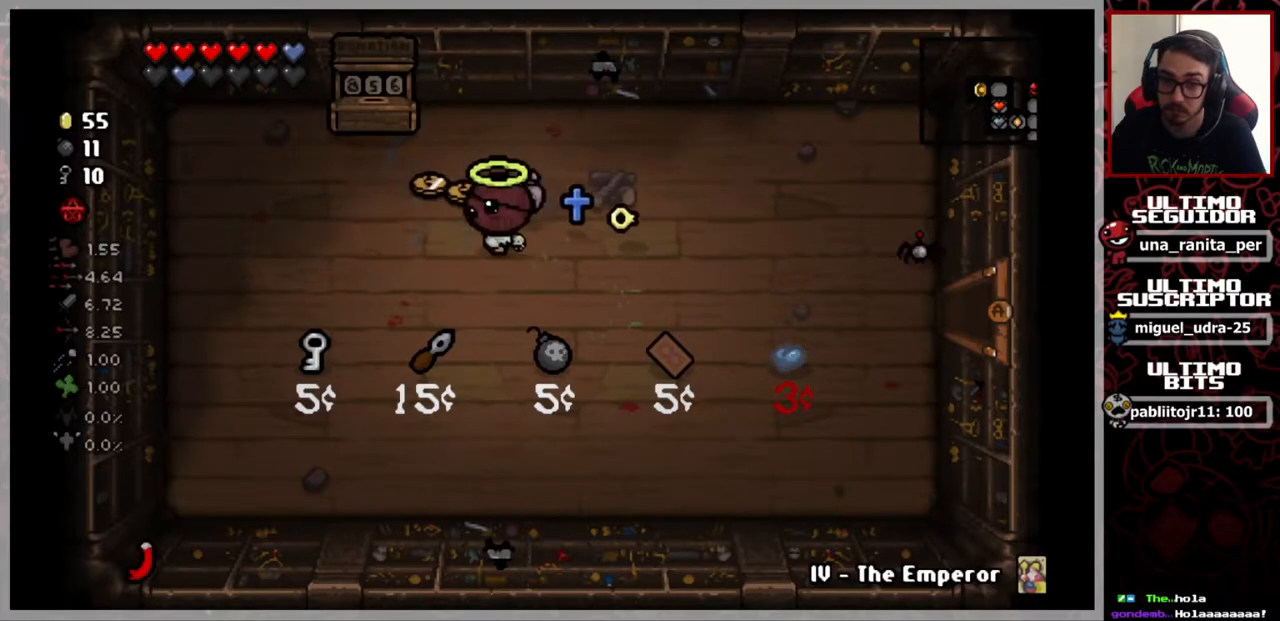
{"buttons": [], "left_stick": "down-right", "right_stick": "center", "events": [[217, "left_stick", "right"], [484, "left_stick", "down-right"]]}
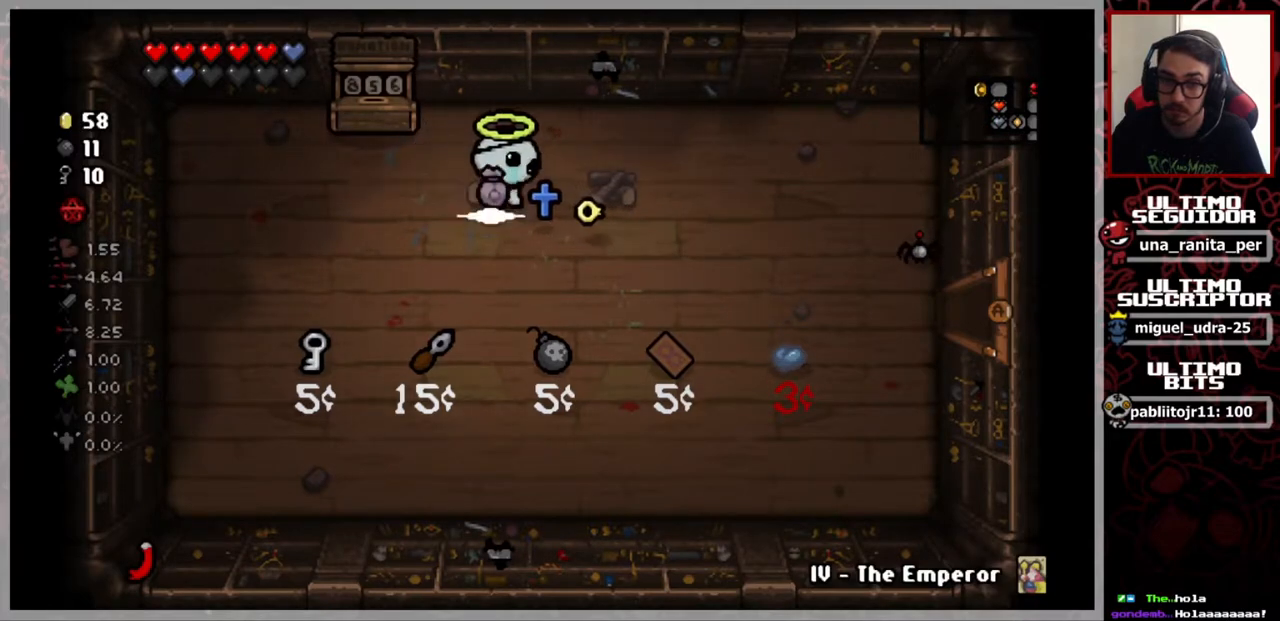
{"buttons": [], "left_stick": "up-right", "right_stick": "center", "events": [[200, "left_stick", "center"], [317, "left_stick", "up-right"]]}
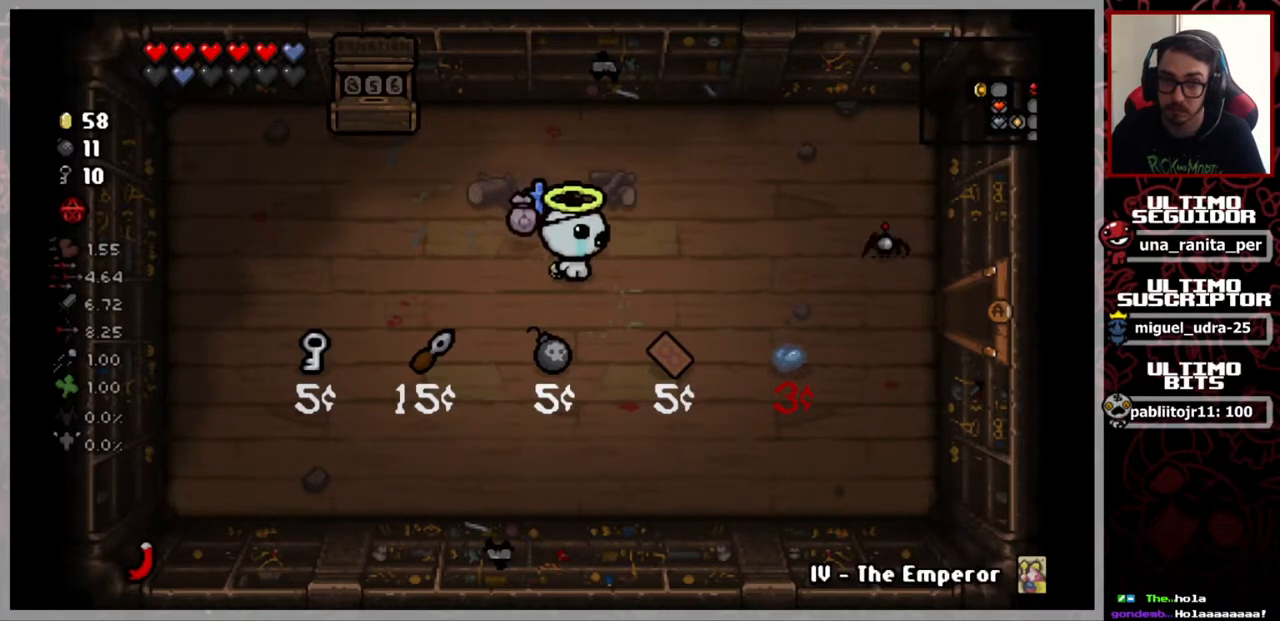
{"buttons": [], "left_stick": "center", "right_stick": "center", "events": [[17, "left_stick", "center"]]}
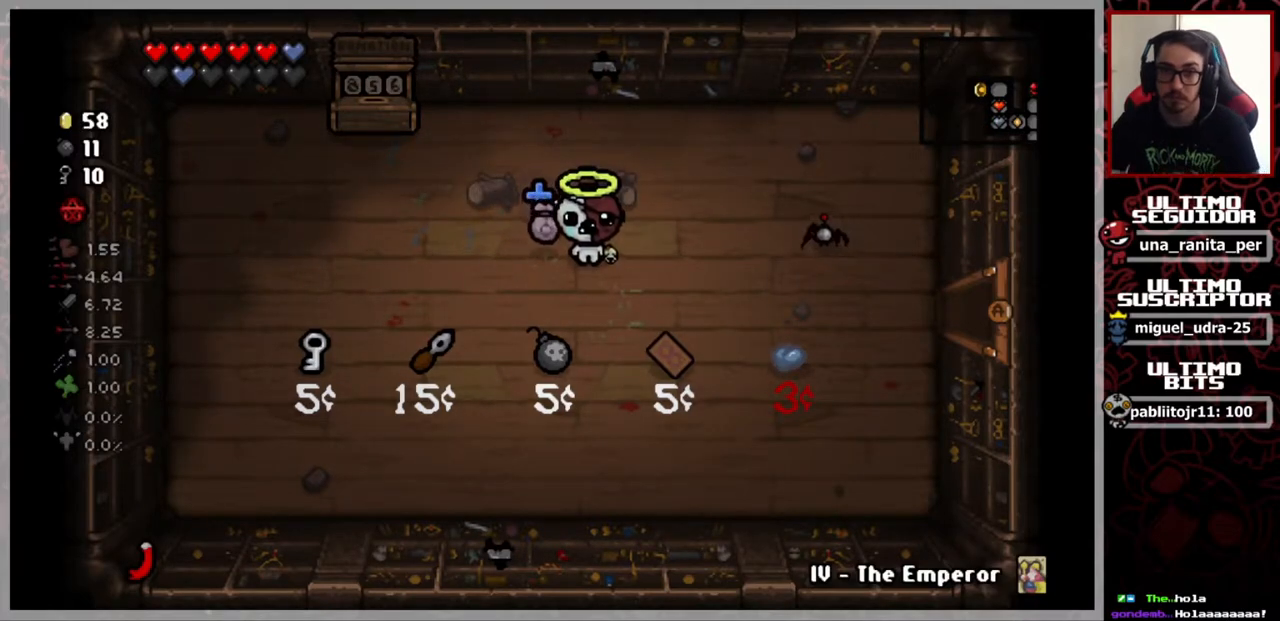
{"buttons": [], "left_stick": "center", "right_stick": "center", "events": []}
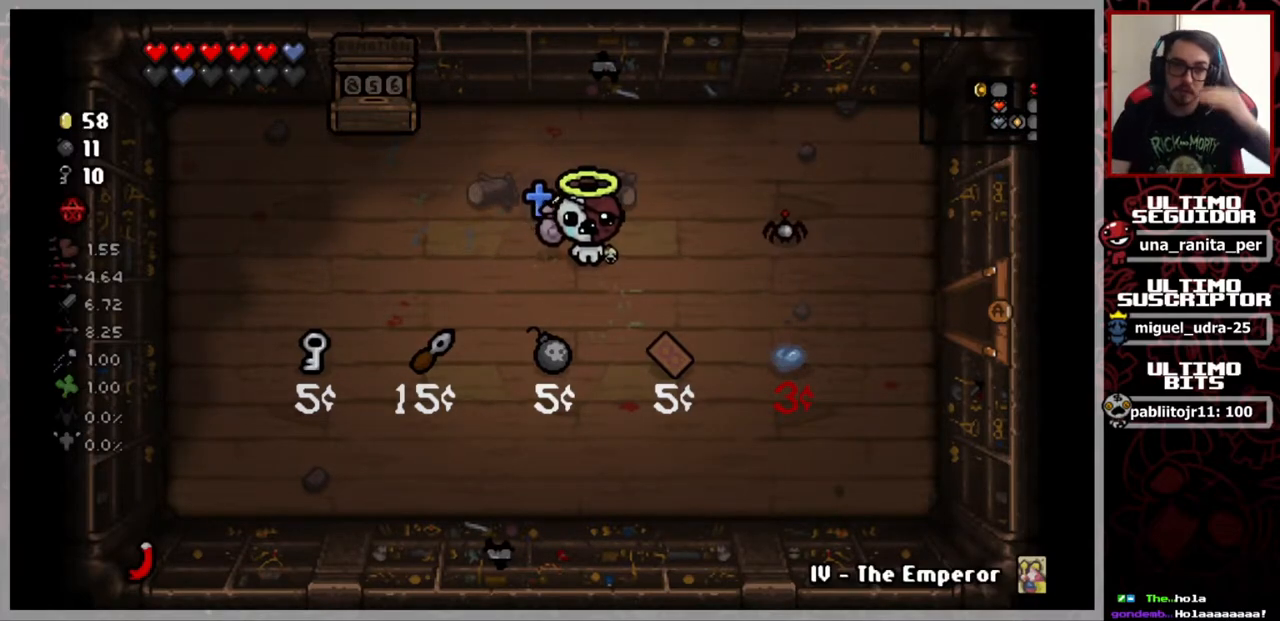
{"buttons": [], "left_stick": "center", "right_stick": "center", "events": []}
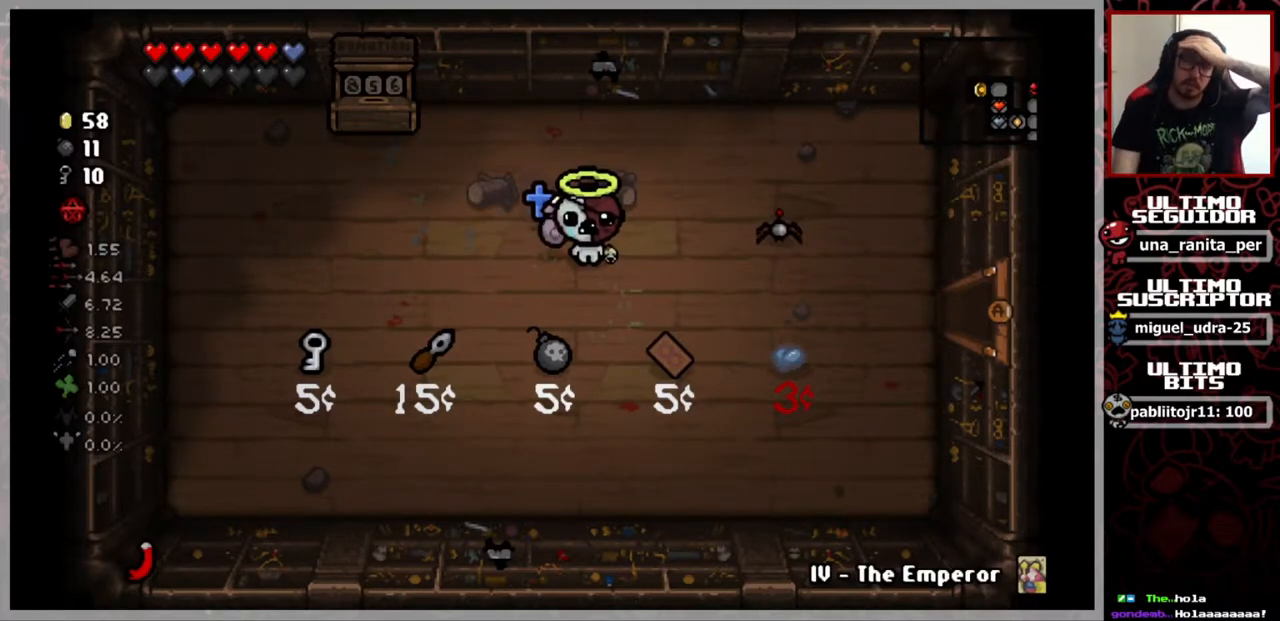
{"buttons": [], "left_stick": "center", "right_stick": "center", "events": []}
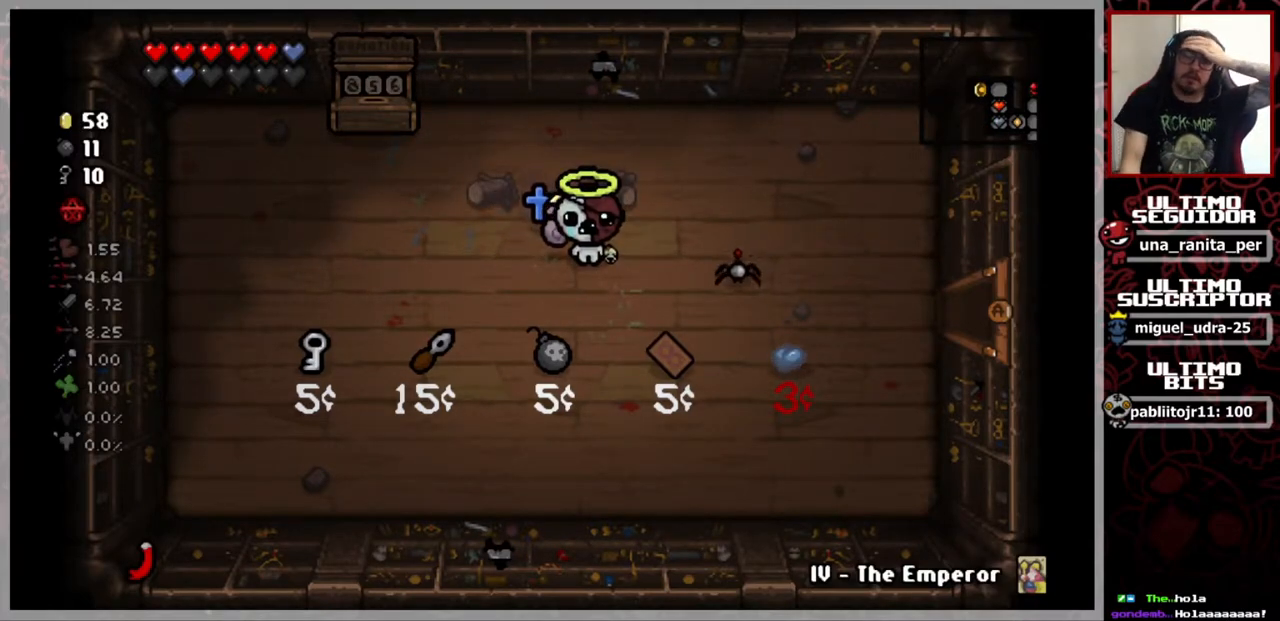
{"buttons": [], "left_stick": "center", "right_stick": "center", "events": []}
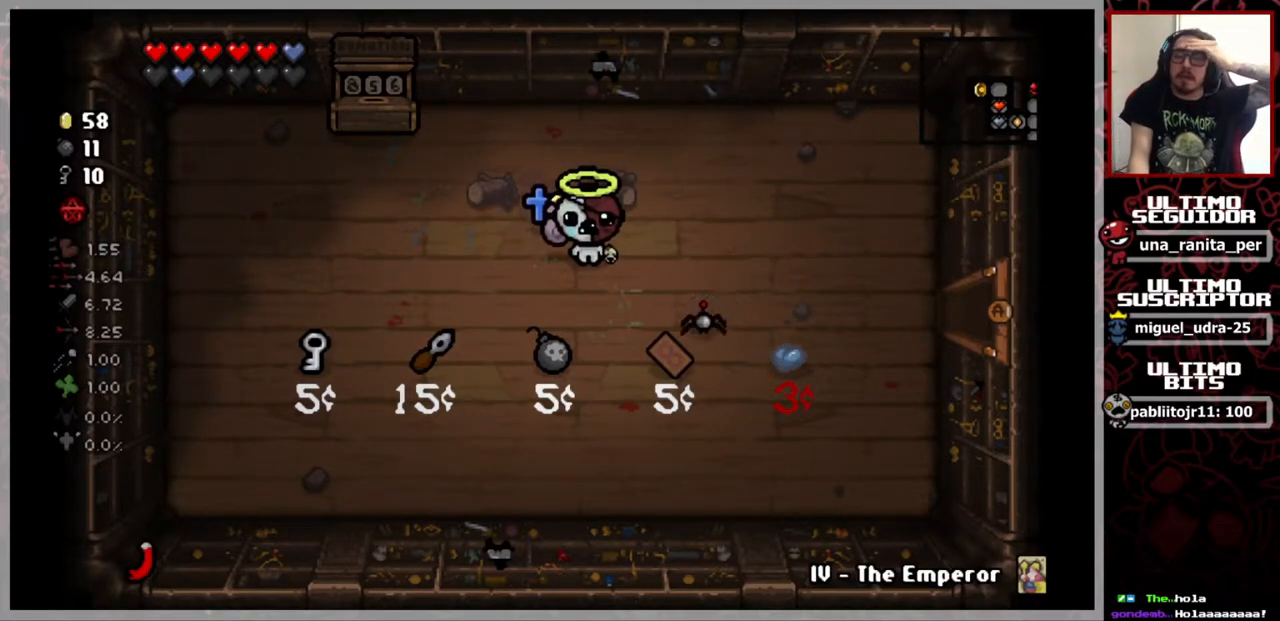
{"buttons": [], "left_stick": "center", "right_stick": "center", "events": []}
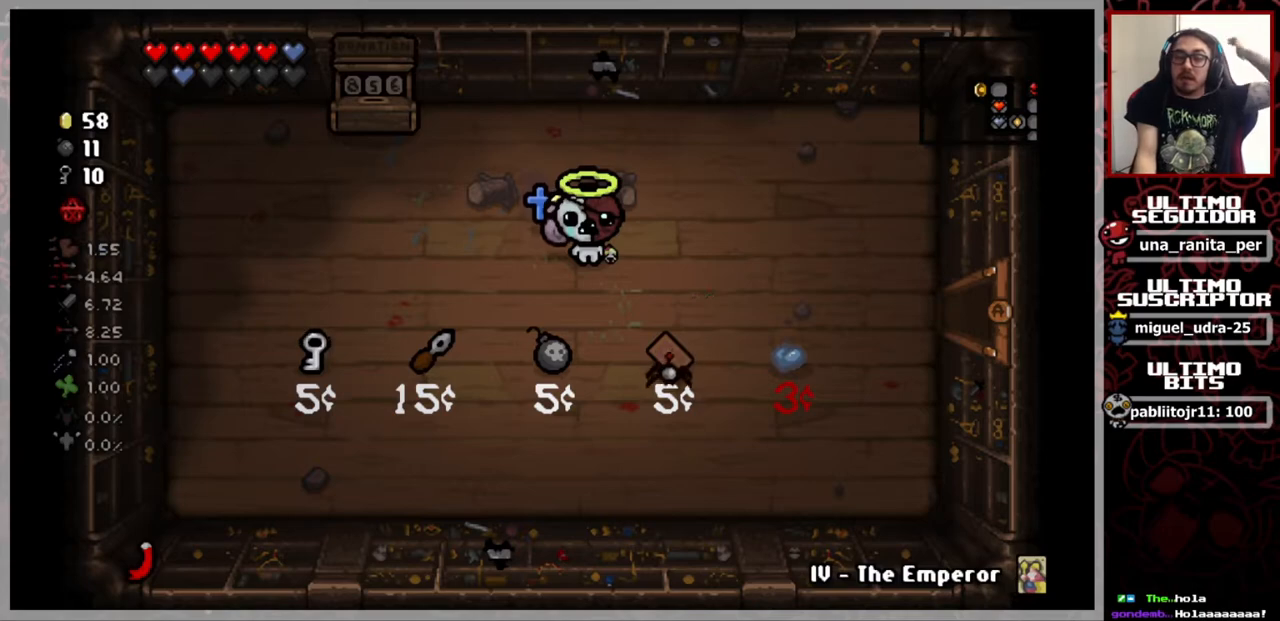
{"buttons": [], "left_stick": "center", "right_stick": "center", "events": []}